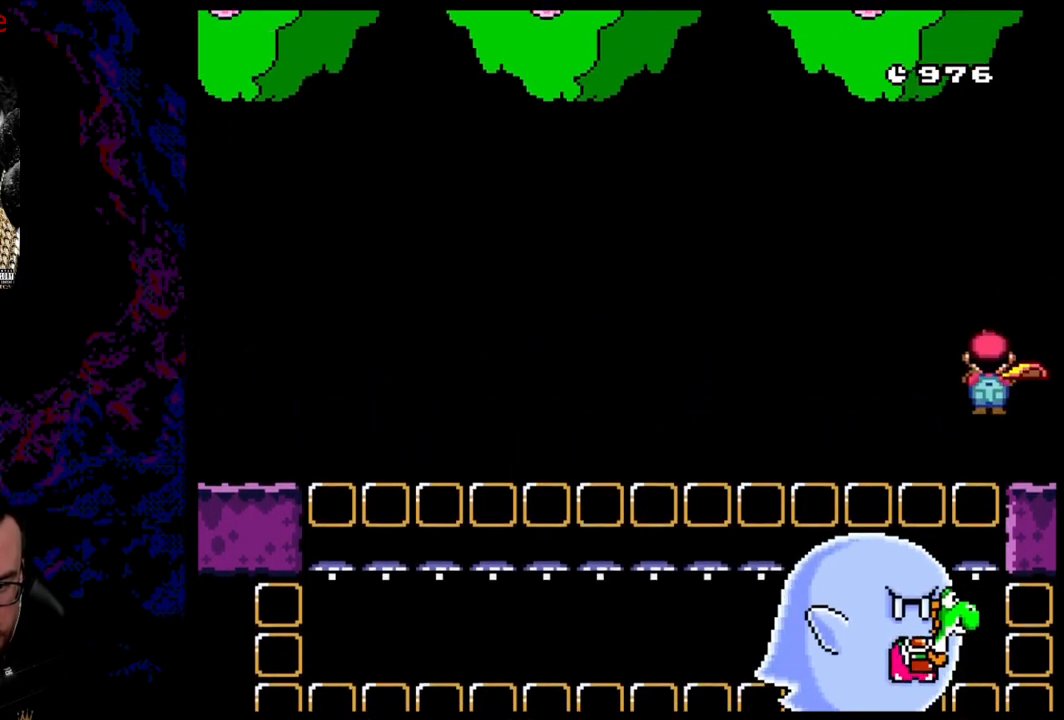
Gameplay with a controller (Nintendo layout); each line is a JSON object with the inputs held at the frame after it. "events" lists button and stick changes between this image and that frame as [ms after this image, input, new state], when the widget could be followed in between. Not read: L3 R3.
{"buttons": ["X", "DPAD_RIGHT"], "events": [[50, "X", "down"]]}
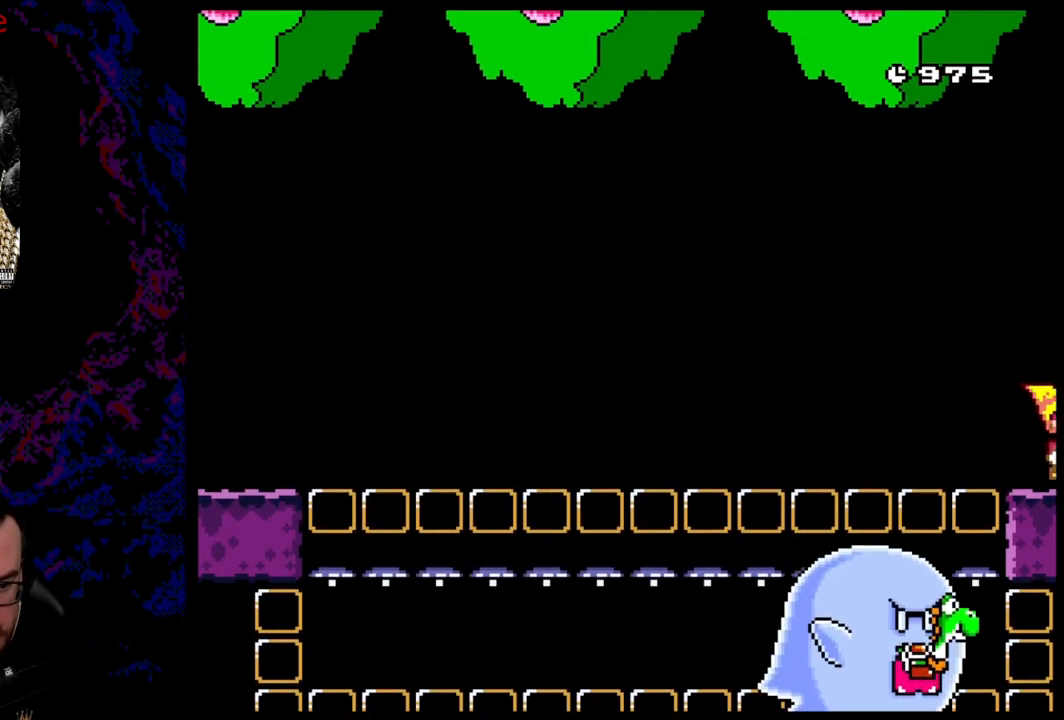
{"buttons": ["A", "X", "DPAD_RIGHT"], "events": [[467, "A", "down"]]}
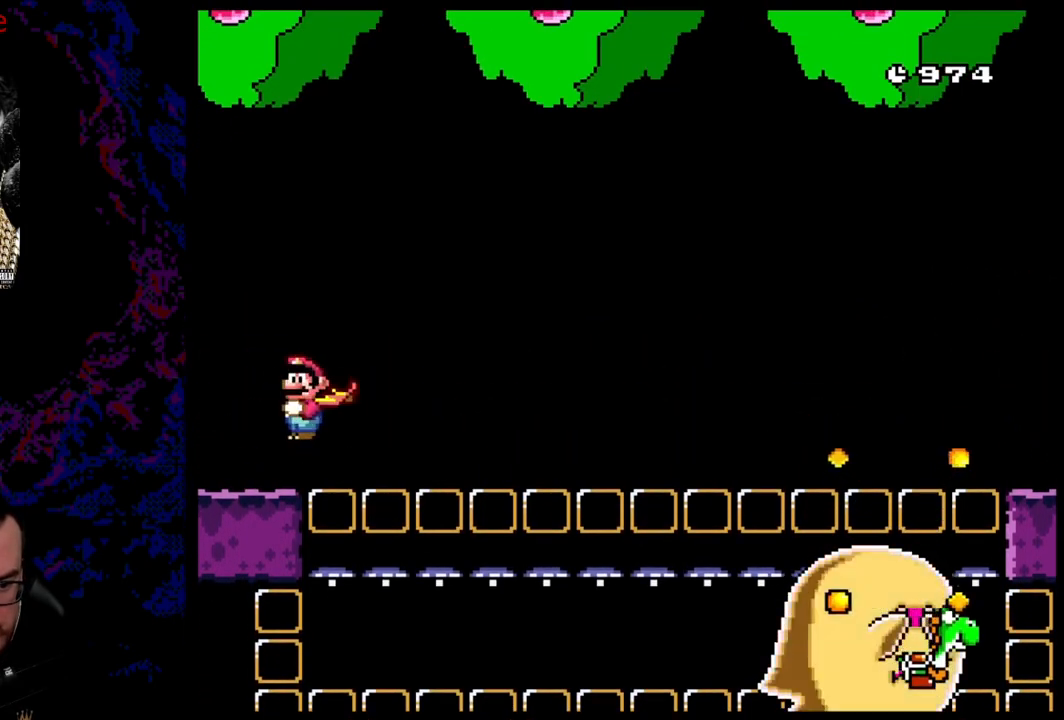
{"buttons": ["X", "DPAD_RIGHT"], "events": [[133, "A", "up"]]}
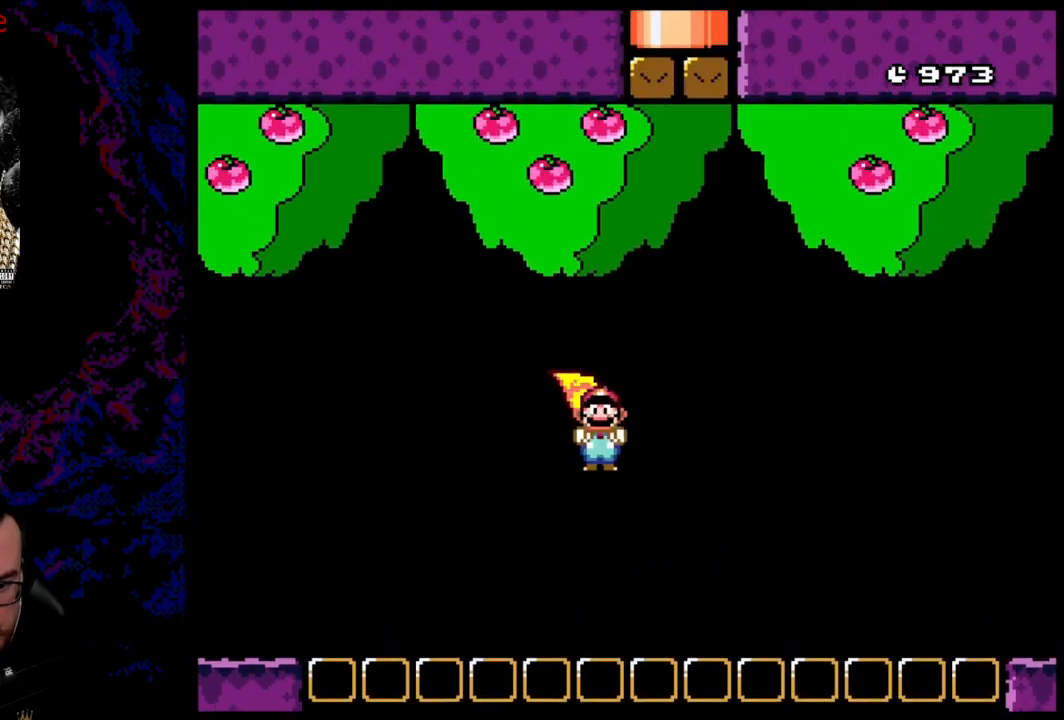
{"buttons": ["X", "DPAD_RIGHT"], "events": [[200, "A", "down"], [267, "A", "up"]]}
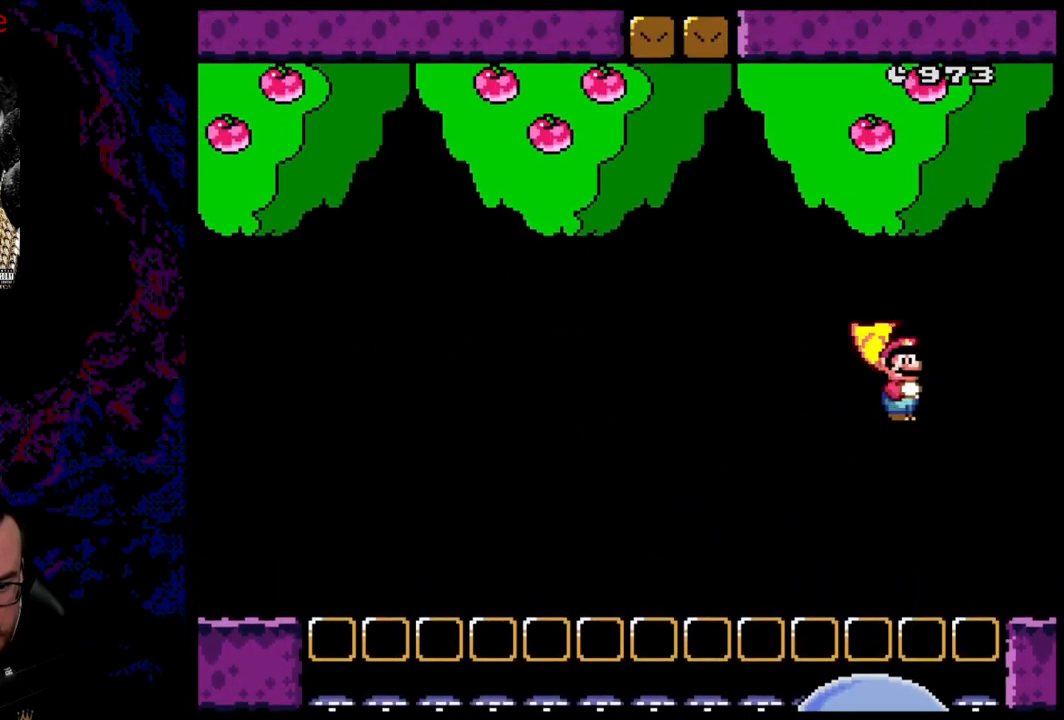
{"buttons": ["A", "X", "DPAD_RIGHT"], "events": [[433, "A", "down"]]}
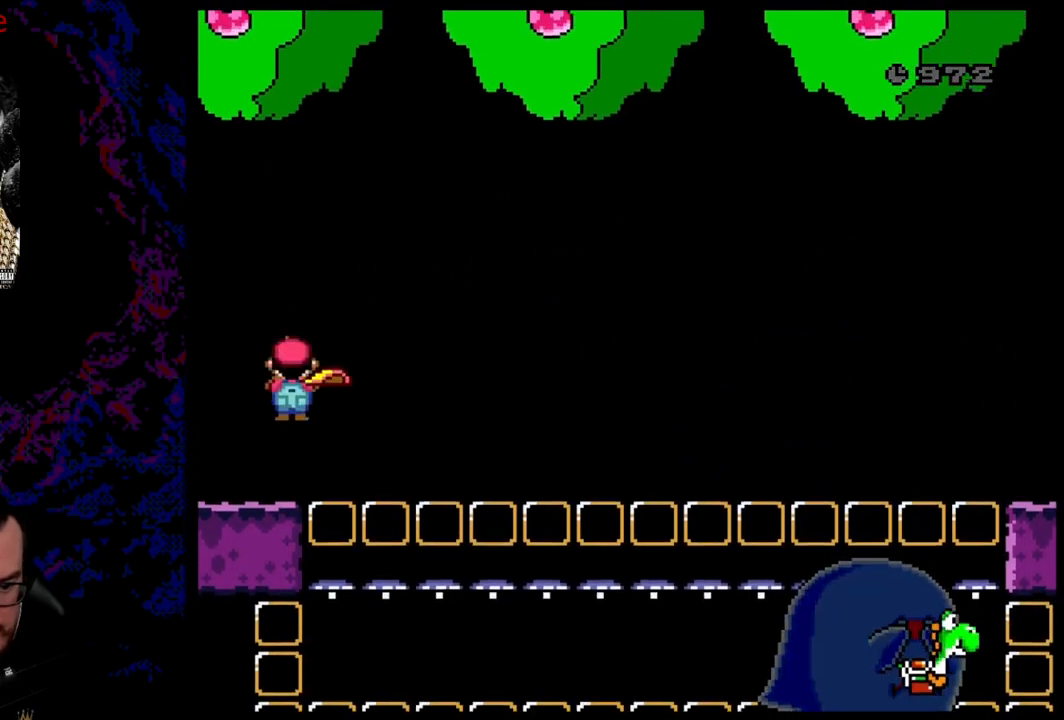
{"buttons": ["X", "DPAD_RIGHT"], "events": [[83, "A", "up"]]}
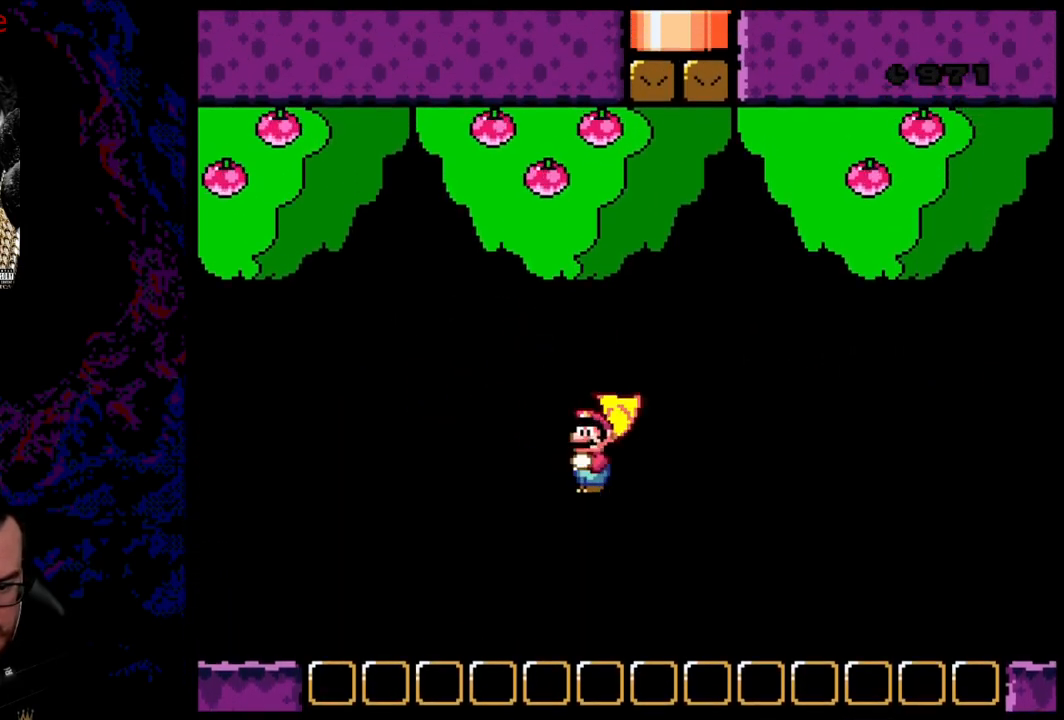
{"buttons": ["X", "DPAD_RIGHT"], "events": [[117, "X", "up"], [217, "X", "down"], [300, "A", "down"], [350, "A", "up"], [417, "X", "up"], [433, "X", "down"]]}
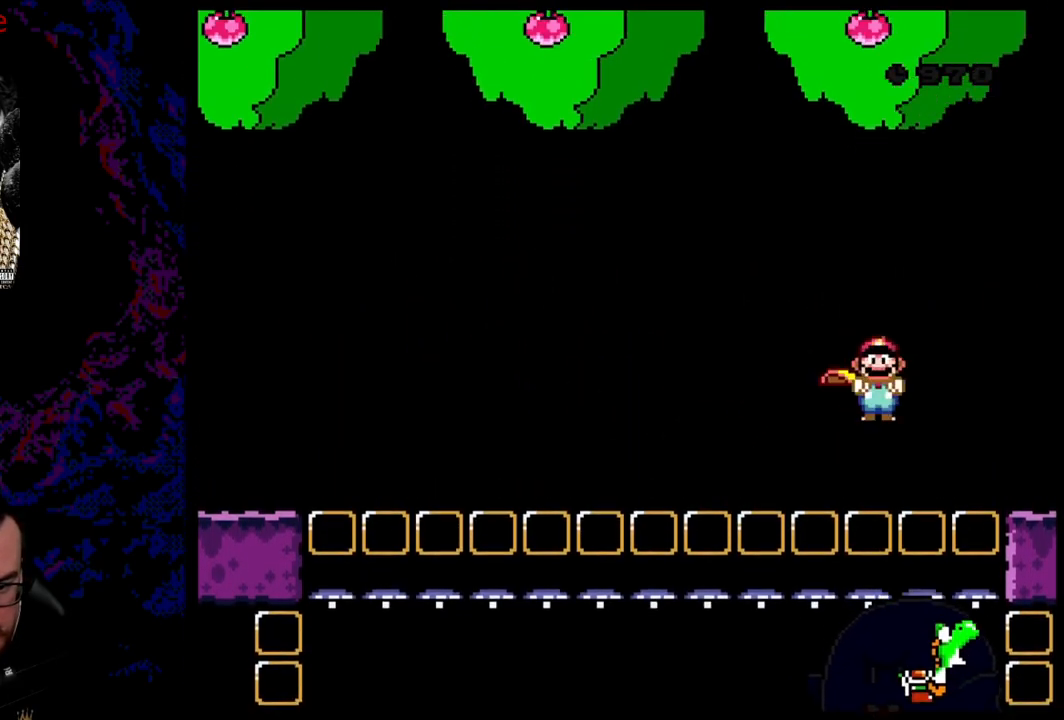
{"buttons": ["A", "X", "DPAD_RIGHT"], "events": [[433, "A", "down"]]}
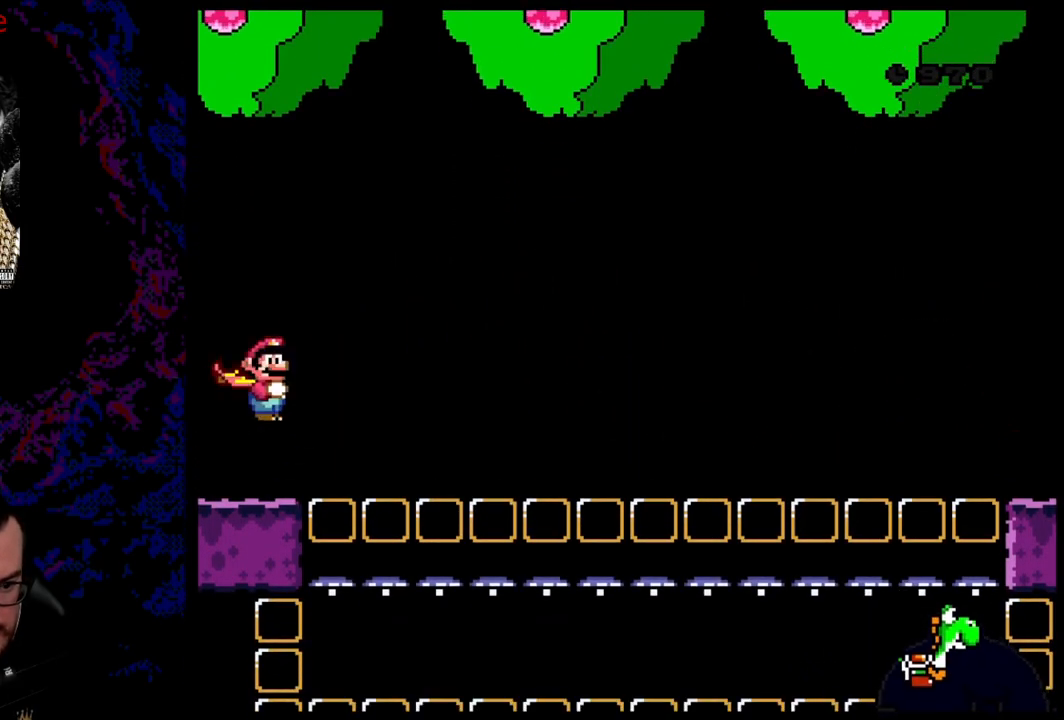
{"buttons": ["X", "DPAD_LEFT"], "events": [[50, "DPAD_LEFT", "down"], [50, "DPAD_RIGHT", "up"], [233, "A", "up"]]}
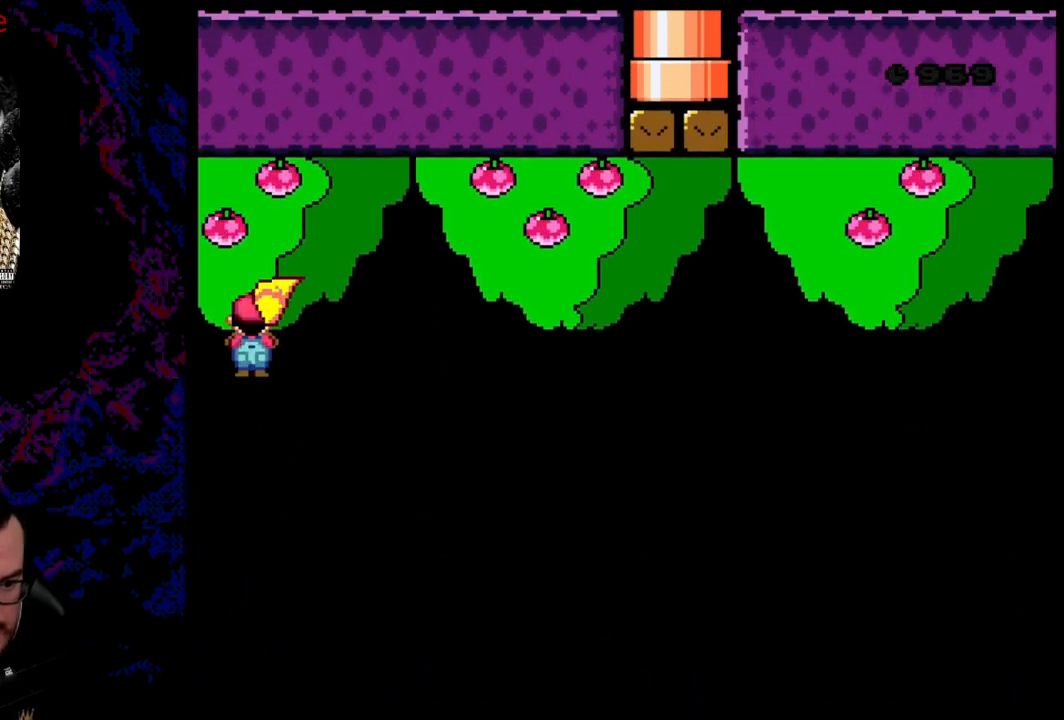
{"buttons": ["A", "X", "DPAD_LEFT"], "events": [[333, "A", "down"]]}
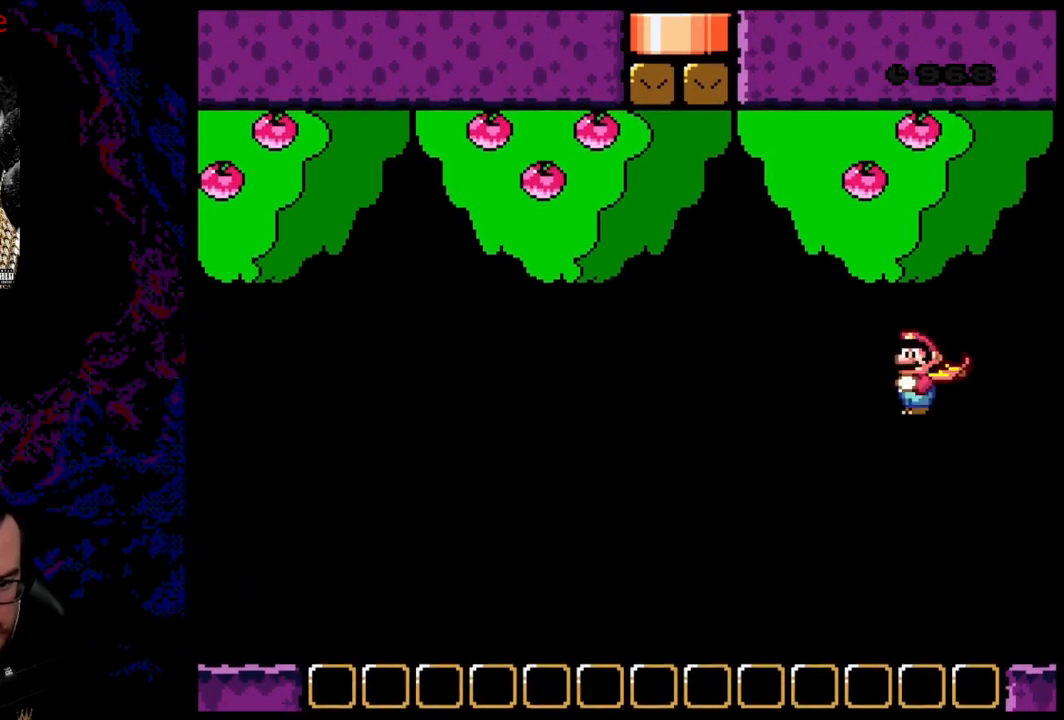
{"buttons": ["X", "DPAD_LEFT"], "events": [[167, "A", "up"]]}
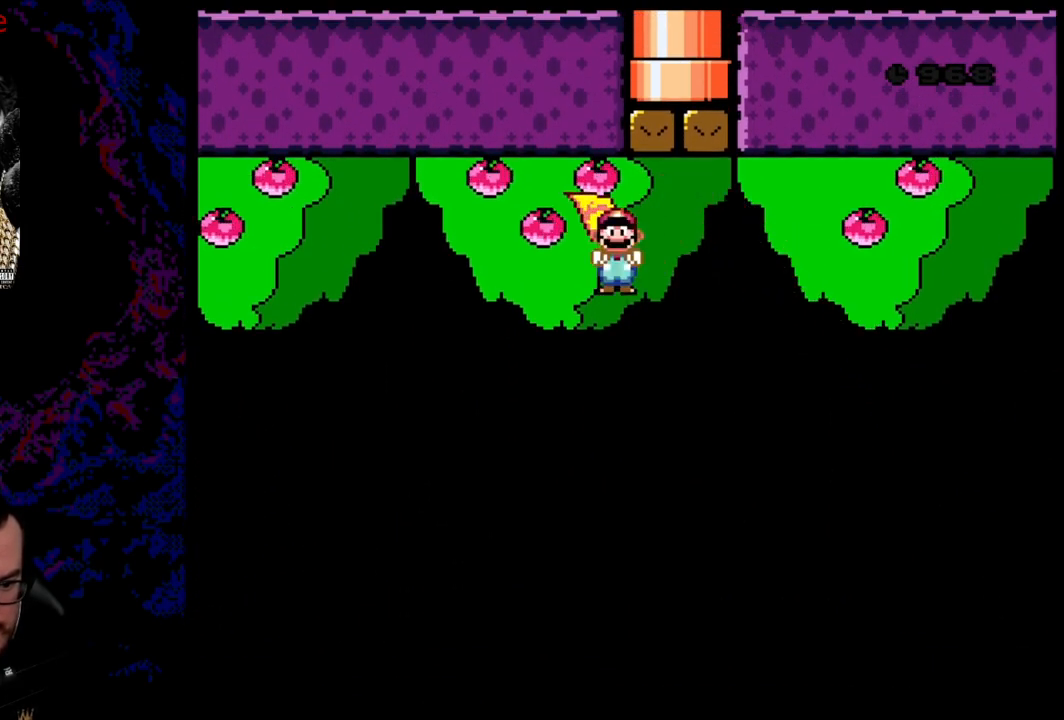
{"buttons": ["X", "DPAD_LEFT"], "events": [[350, "A", "down"], [500, "A", "up"]]}
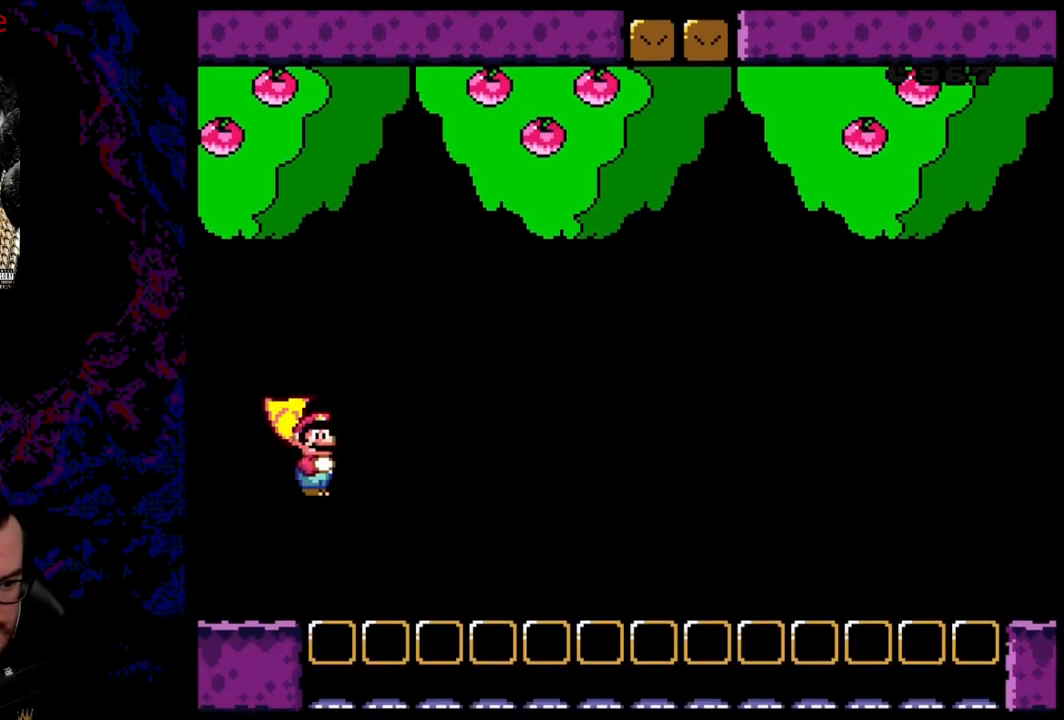
{"buttons": ["X", "DPAD_LEFT"], "events": [[383, "A", "down"], [483, "A", "up"]]}
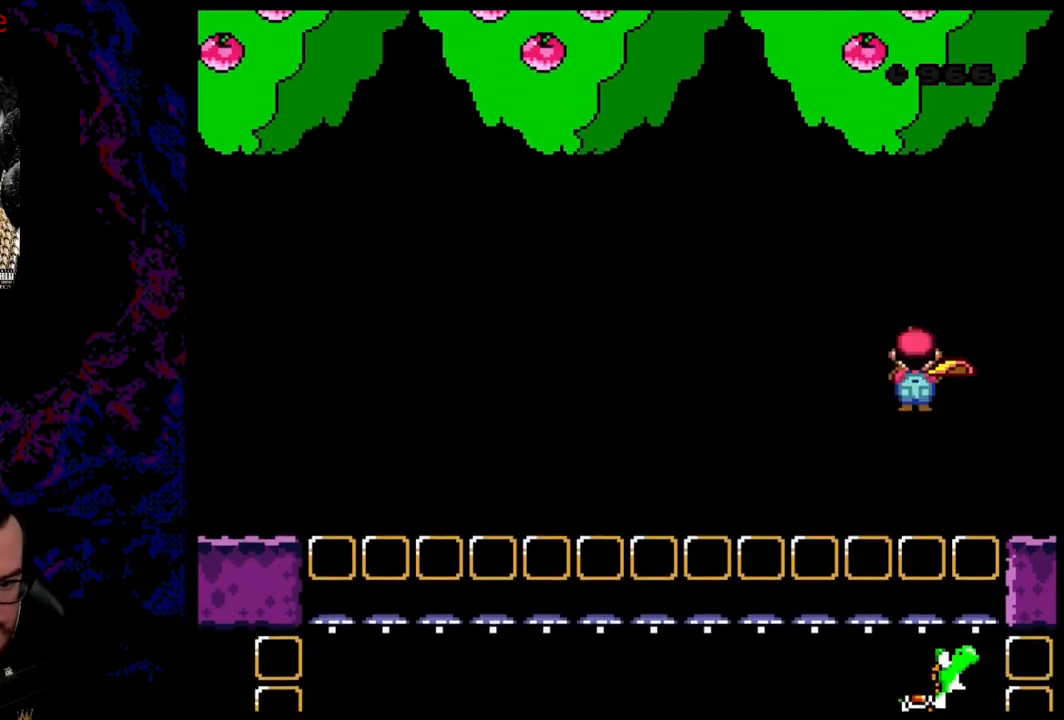
{"buttons": ["Y", "DPAD_RIGHT"], "events": [[100, "X", "up"], [133, "DPAD_LEFT", "up"], [183, "DPAD_RIGHT", "down"], [200, "Y", "down"]]}
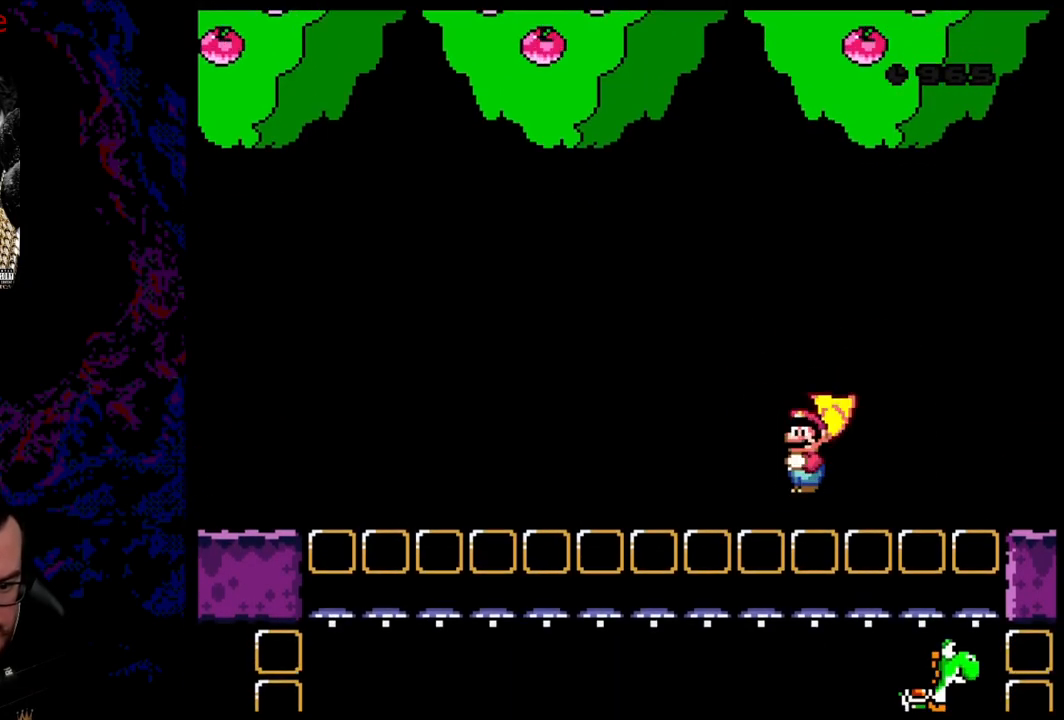
{"buttons": ["B", "Y", "DPAD_LEFT"], "events": [[300, "B", "down"], [350, "DPAD_DOWN", "down"], [383, "DPAD_LEFT", "down"], [383, "DPAD_RIGHT", "up"], [400, "DPAD_DOWN", "up"]]}
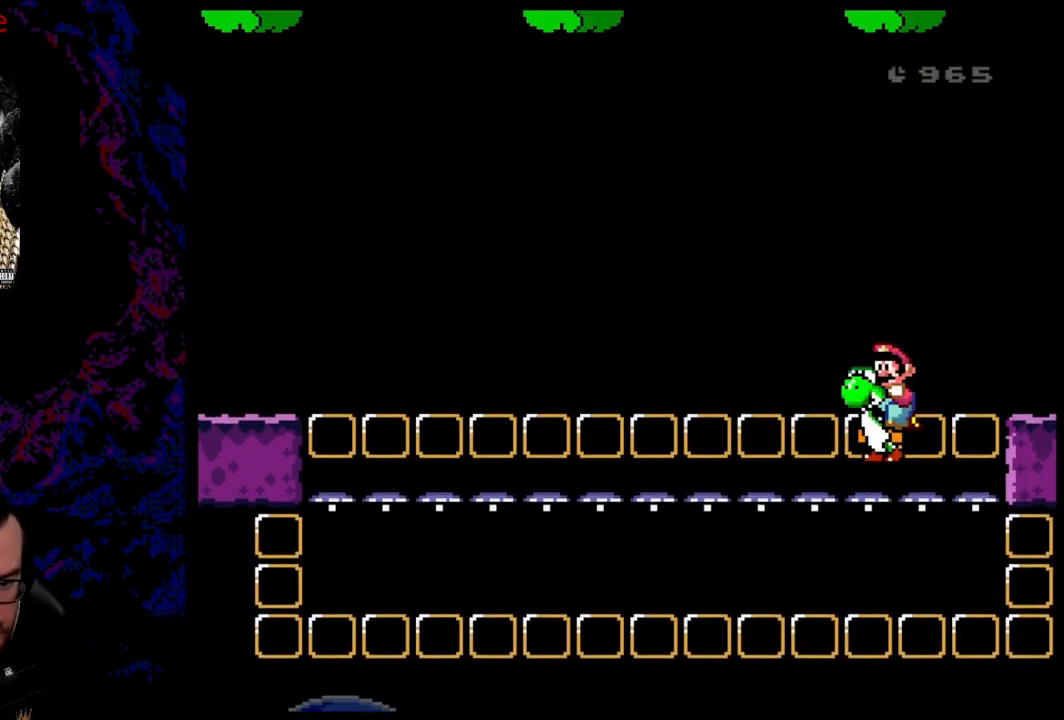
{"buttons": ["A", "X", "DPAD_LEFT"], "events": [[400, "B", "up"], [400, "X", "down"], [400, "Y", "up"], [500, "A", "down"]]}
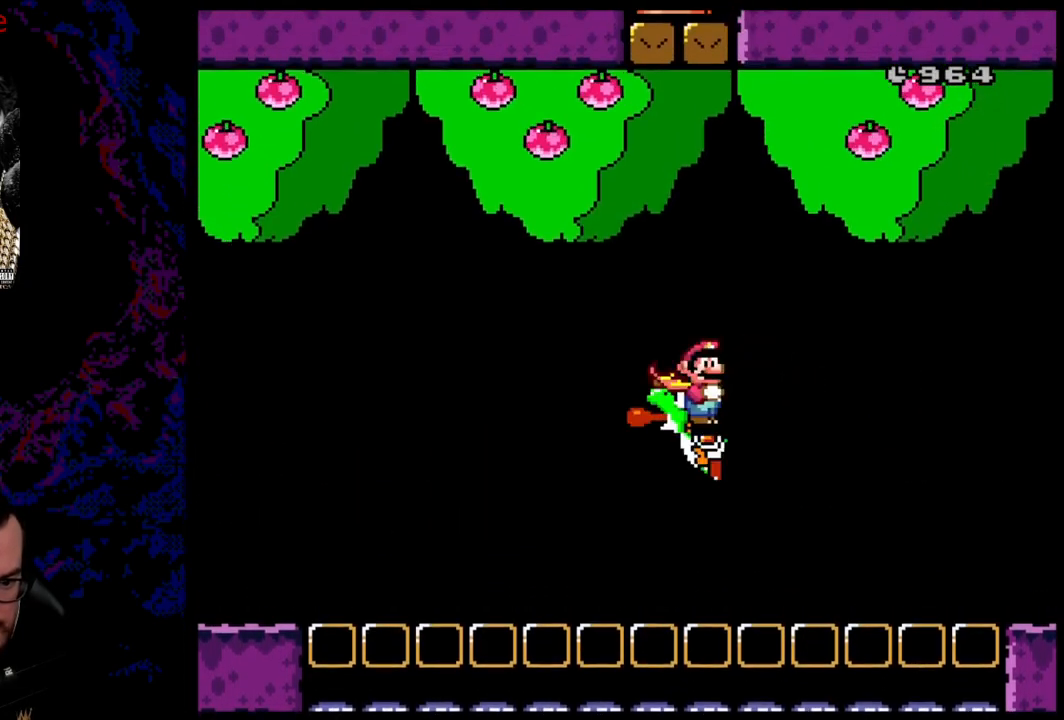
{"buttons": ["X", "DPAD_LEFT"], "events": [[117, "A", "up"]]}
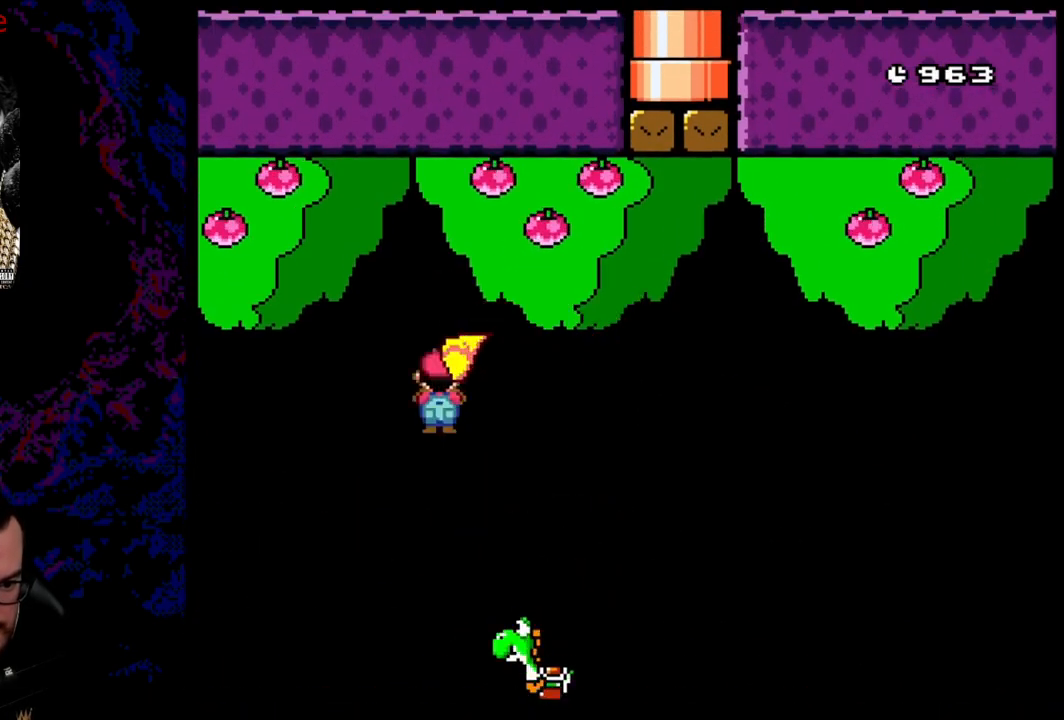
{"buttons": ["X", "DPAD_LEFT"], "events": [[417, "X", "up"], [450, "X", "down"]]}
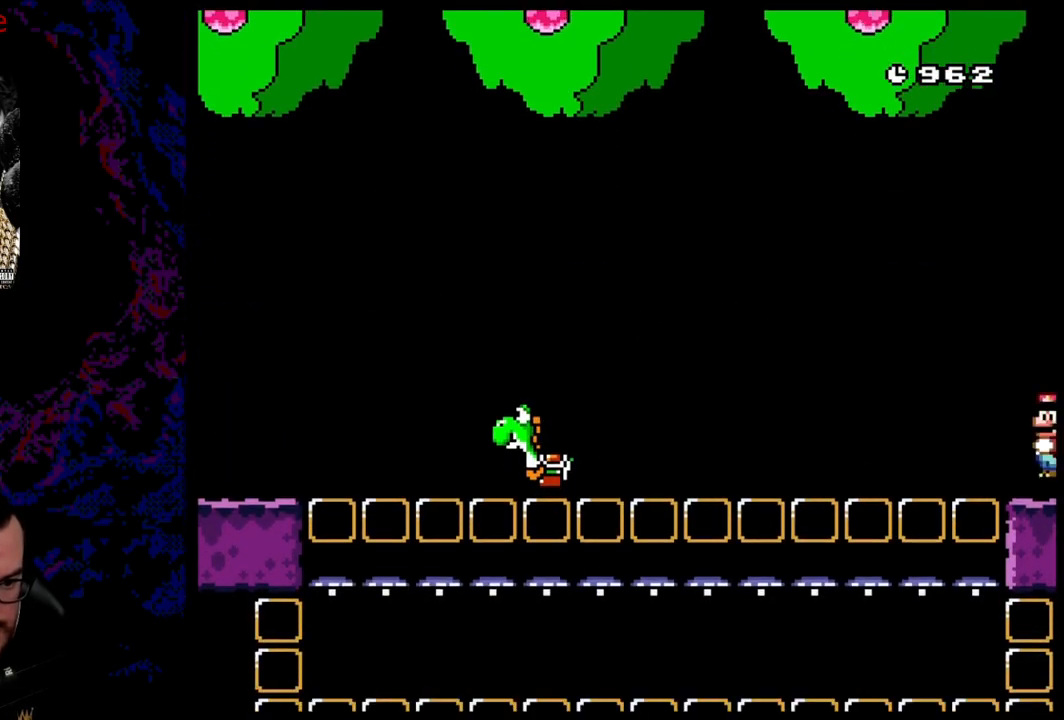
{"buttons": ["X", "DPAD_LEFT"], "events": [[17, "A", "down"], [267, "A", "up"]]}
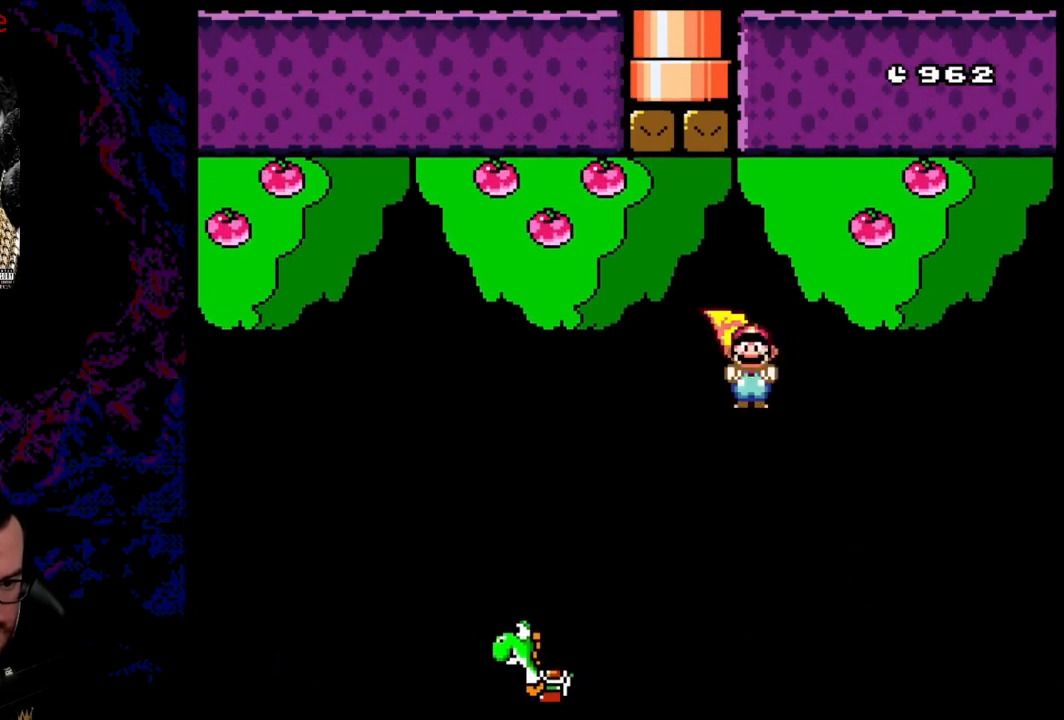
{"buttons": ["X", "DPAD_LEFT"], "events": [[50, "X", "up"], [267, "X", "down"], [317, "A", "down"], [500, "A", "up"]]}
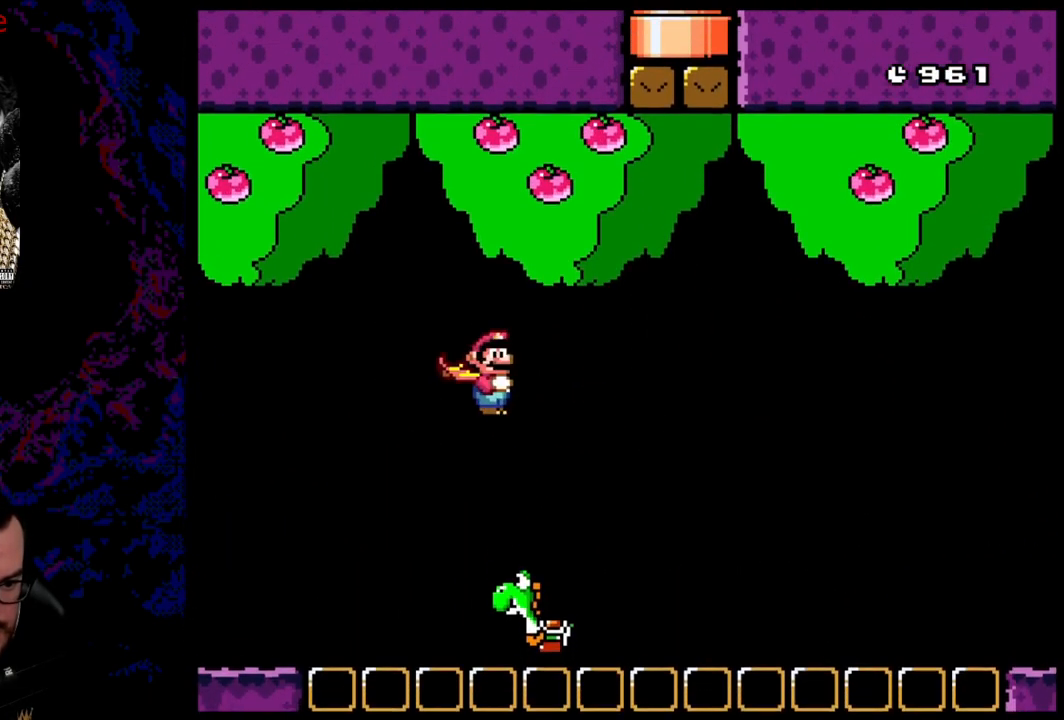
{"buttons": ["A", "X", "DPAD_LEFT"], "events": [[467, "A", "down"]]}
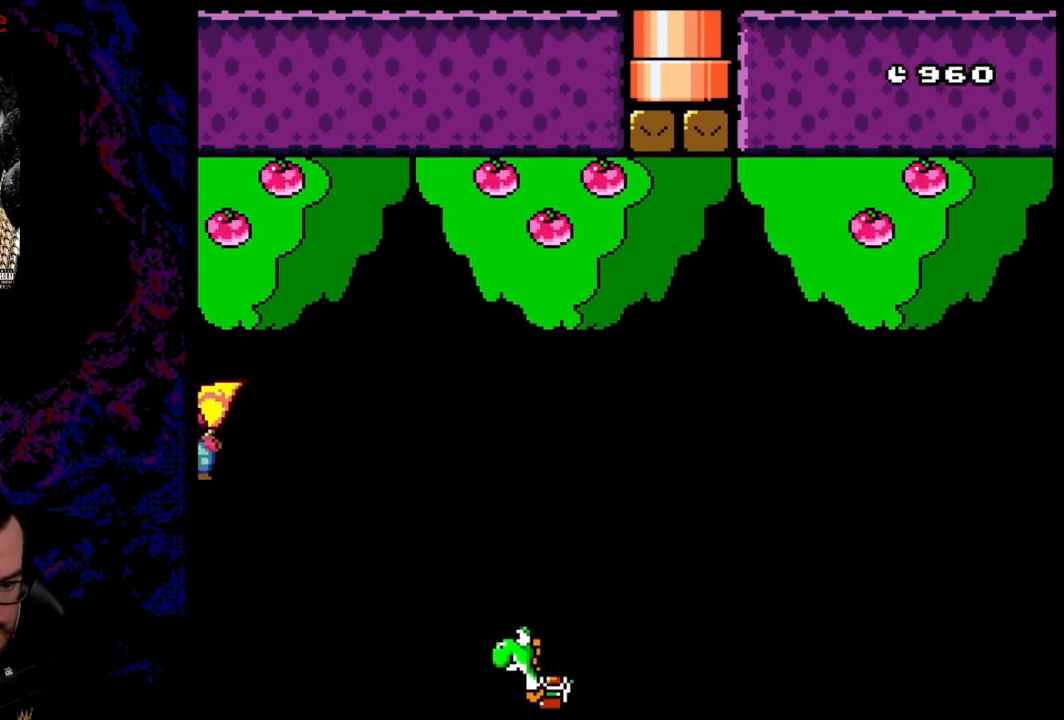
{"buttons": ["A", "X", "DPAD_LEFT"], "events": []}
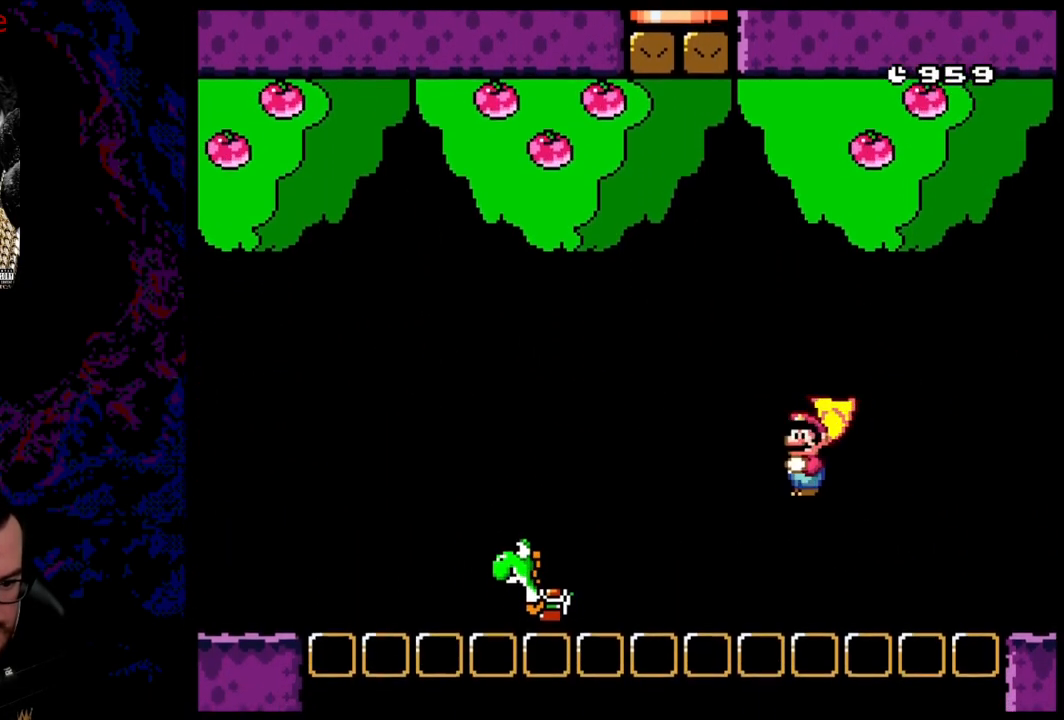
{"buttons": ["A", "X", "DPAD_LEFT"], "events": [[217, "A", "up"], [500, "A", "down"]]}
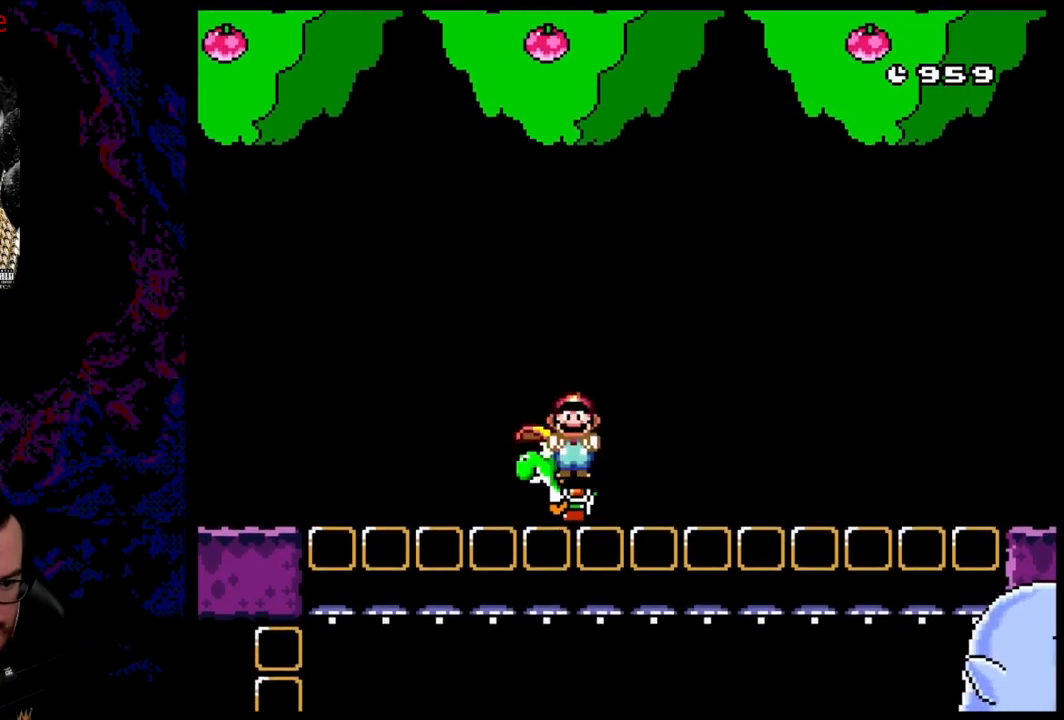
{"buttons": ["X", "DPAD_LEFT"], "events": [[133, "A", "up"]]}
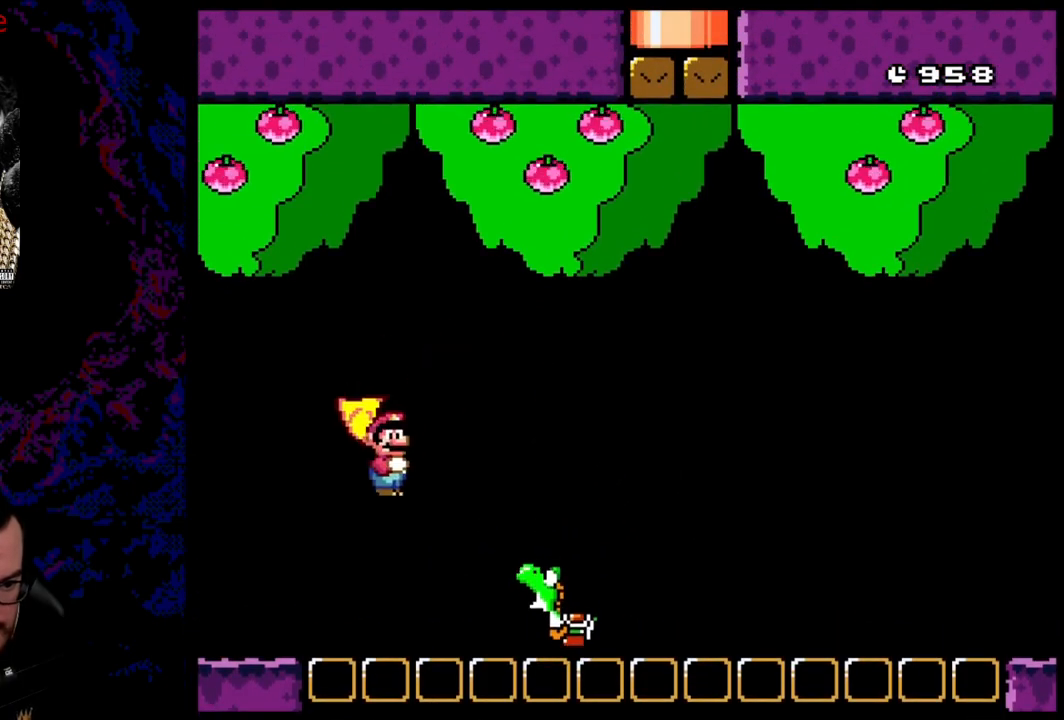
{"buttons": ["A", "X", "DPAD_LEFT"], "events": [[433, "A", "down"]]}
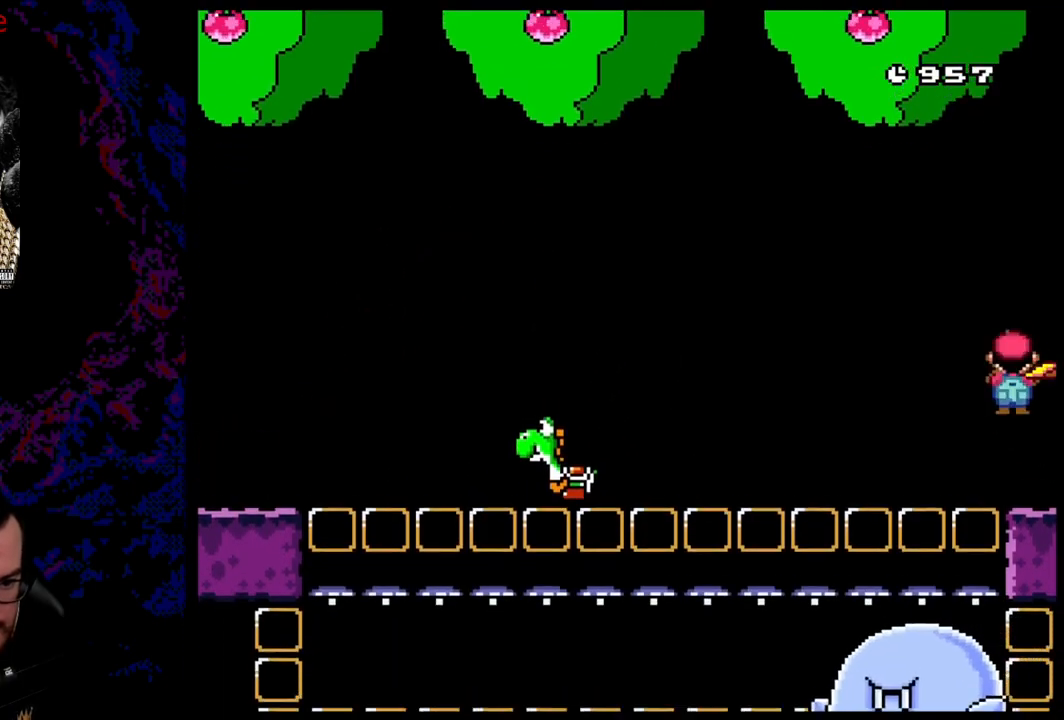
{"buttons": ["X", "DPAD_LEFT"], "events": [[133, "A", "up"], [350, "X", "up"], [383, "X", "down"]]}
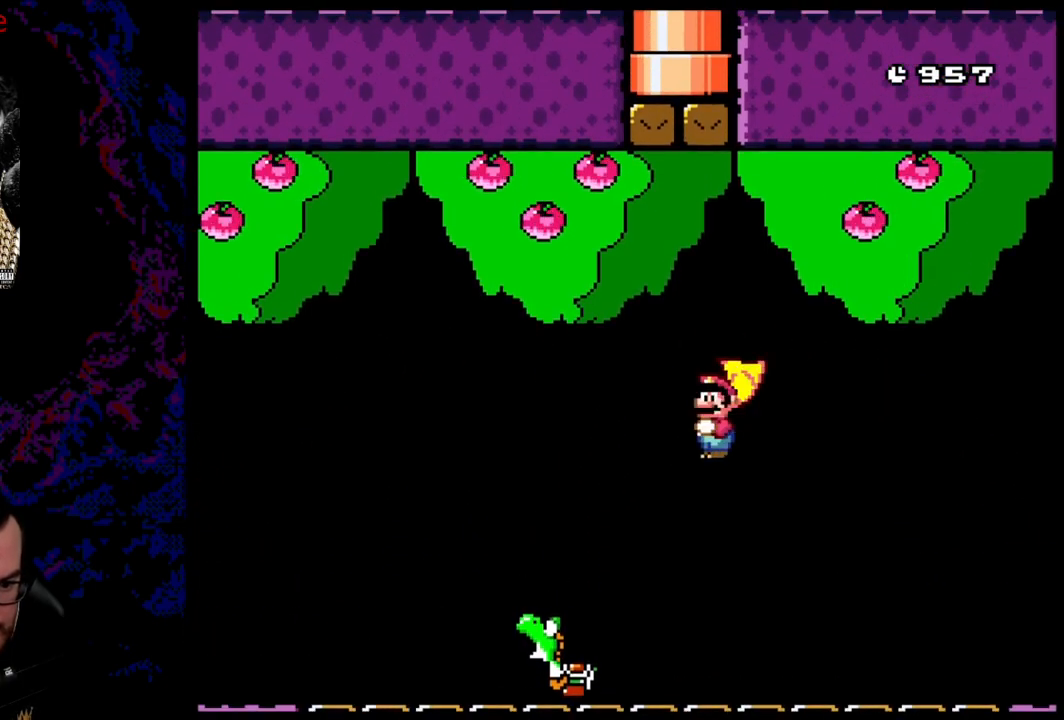
{"buttons": ["B", "Y", "DPAD_LEFT"], "events": [[17, "X", "up"], [67, "Y", "down"], [300, "B", "down"]]}
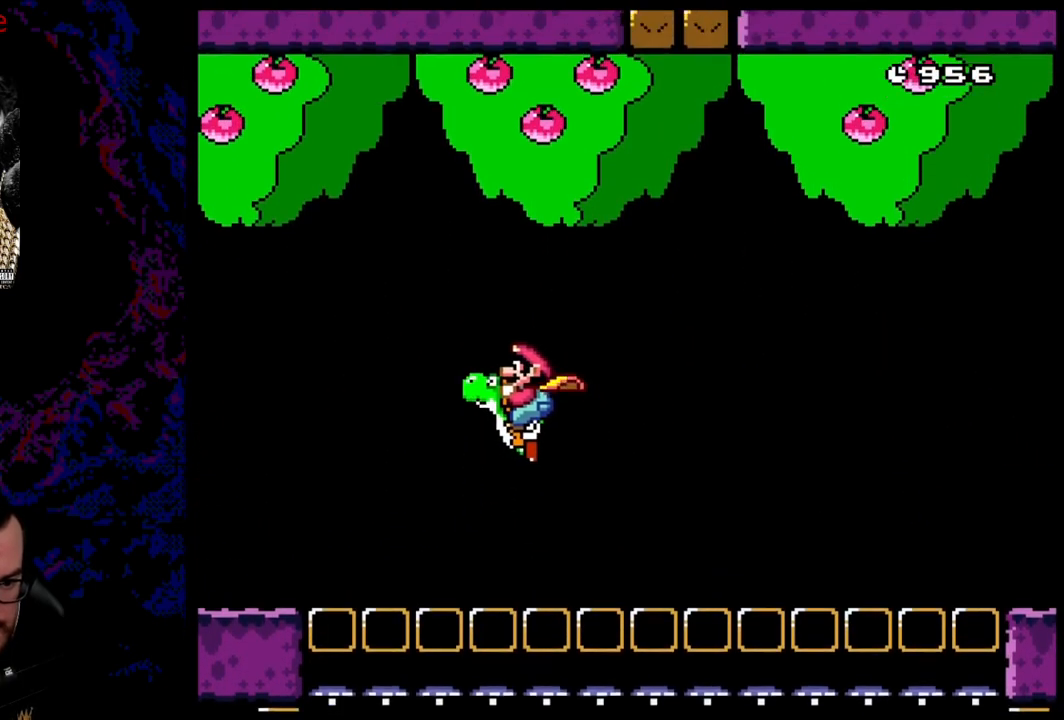
{"buttons": ["B", "Y", "DPAD_RIGHT"], "events": [[167, "DPAD_LEFT", "up"], [183, "DPAD_RIGHT", "down"]]}
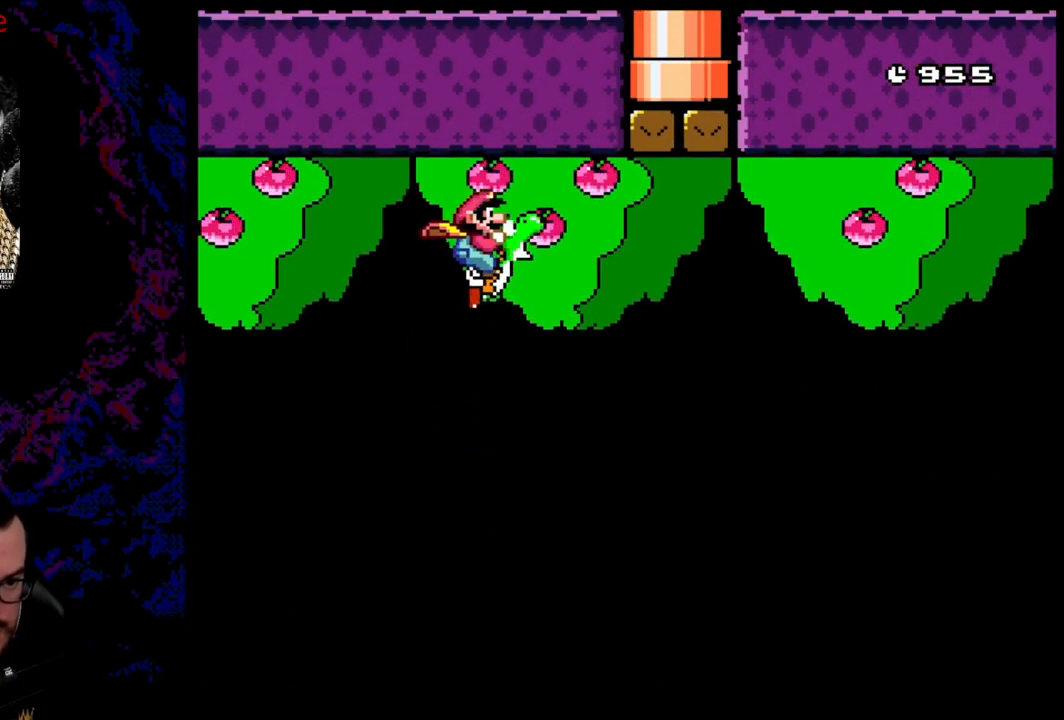
{"buttons": ["B", "Y", "DPAD_RIGHT"], "events": []}
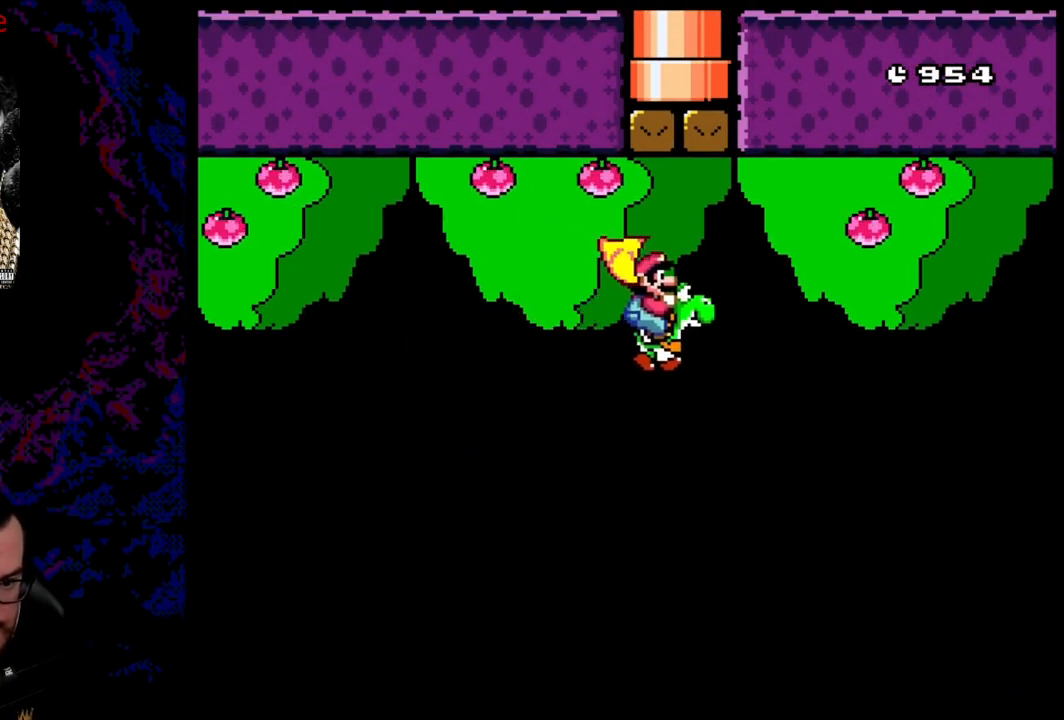
{"buttons": ["B", "Y", "DPAD_RIGHT"], "events": []}